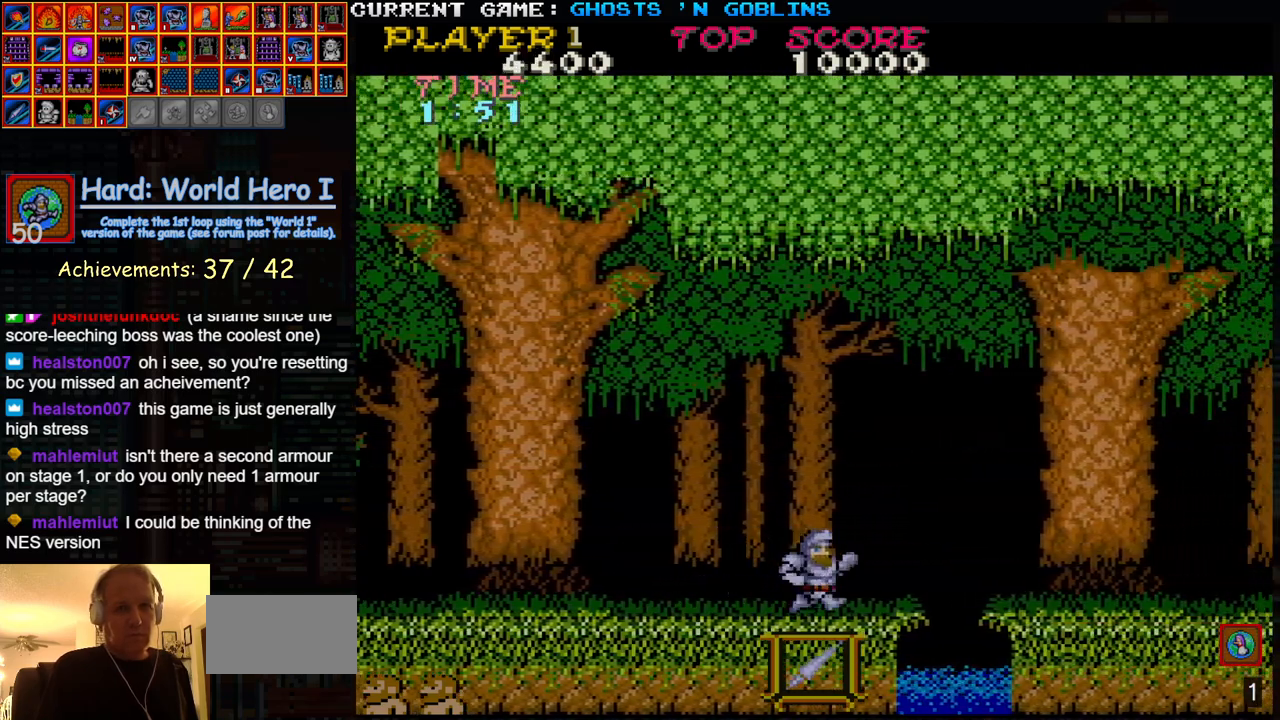
Gameplay with a controller (arcade stick); each line is a JSON object with the inputs held at the frame after it. "events" lists button and stick changes between this image and that frame as [ms after this image, input, new state], when the widget could be followed in between. Not read: L3 R3.
{"buttons": [], "left_stick": "right", "events": [[250, "TRIANGLE", "down"], [300, "SQUARE", "down"], [350, "TRIANGLE", "up"], [400, "SQUARE", "up"]]}
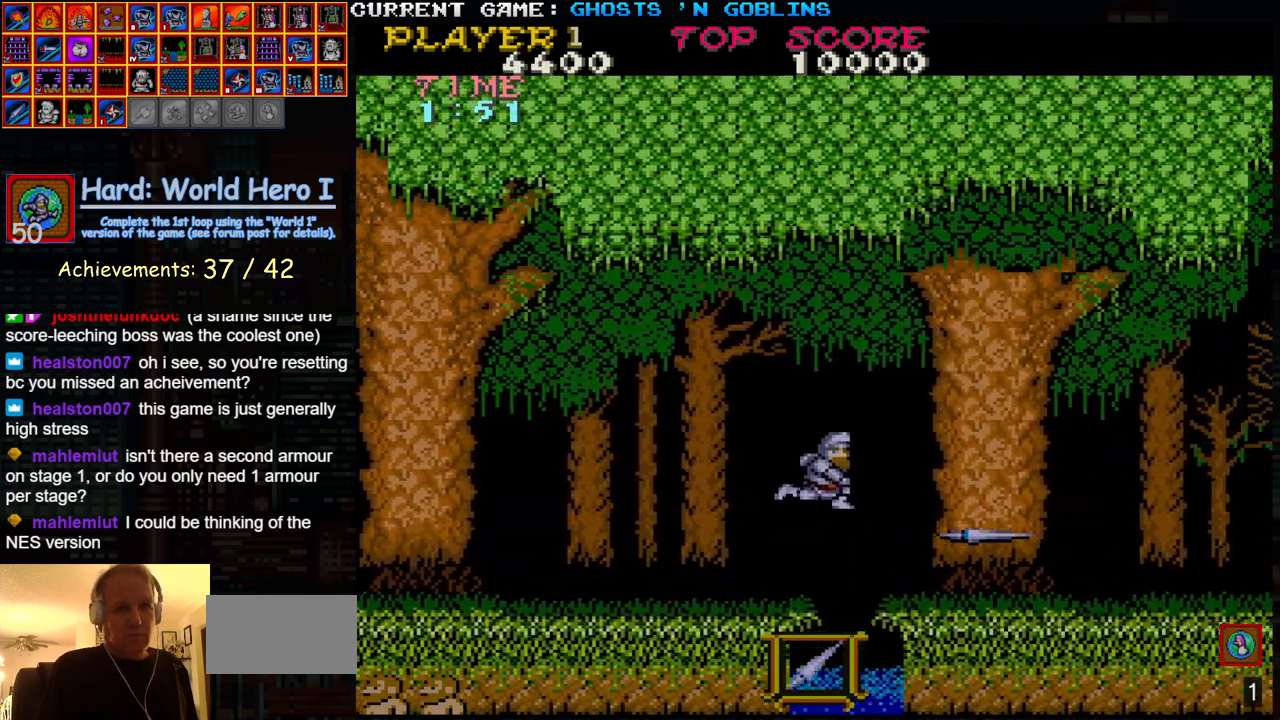
{"buttons": [], "left_stick": "right", "events": [[133, "SQUARE", "down"], [233, "SQUARE", "up"]]}
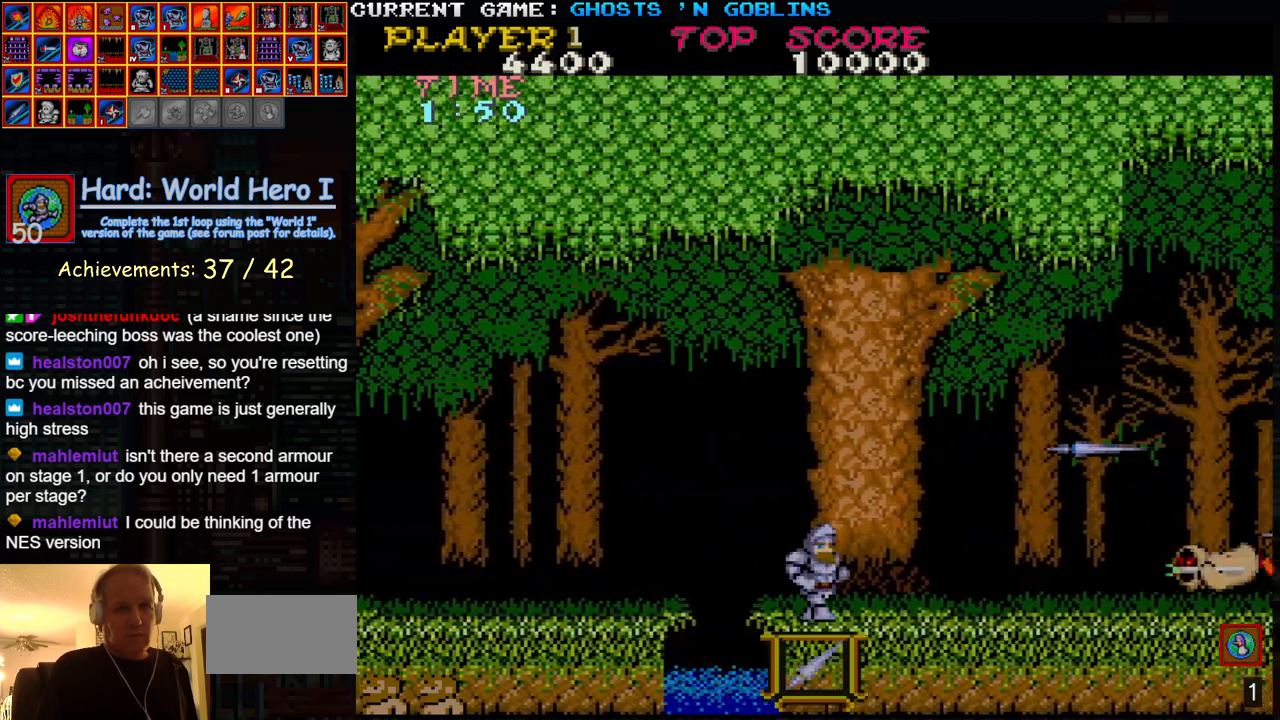
{"buttons": [], "left_stick": "right", "events": [[333, "SQUARE", "down"], [417, "SQUARE", "up"]]}
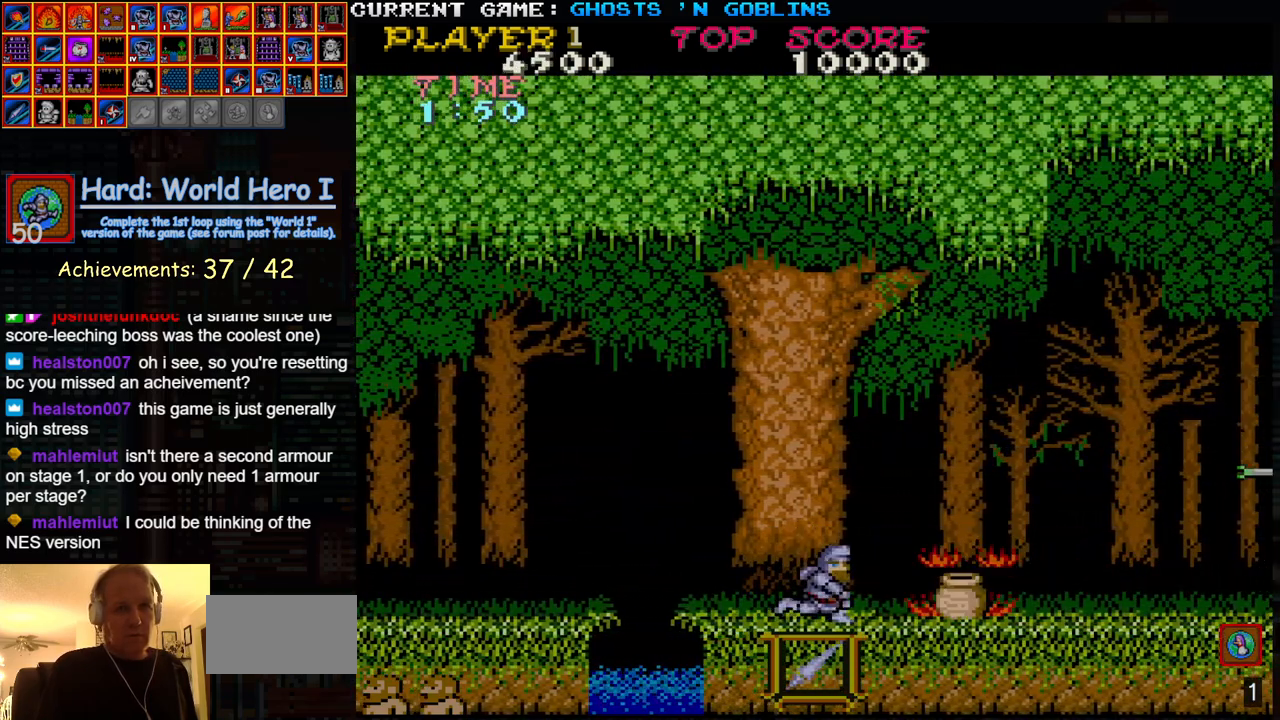
{"buttons": [], "left_stick": "right", "events": [[200, "TRIANGLE", "down"], [267, "SQUARE", "down"], [300, "TRIANGLE", "up"], [350, "SQUARE", "up"]]}
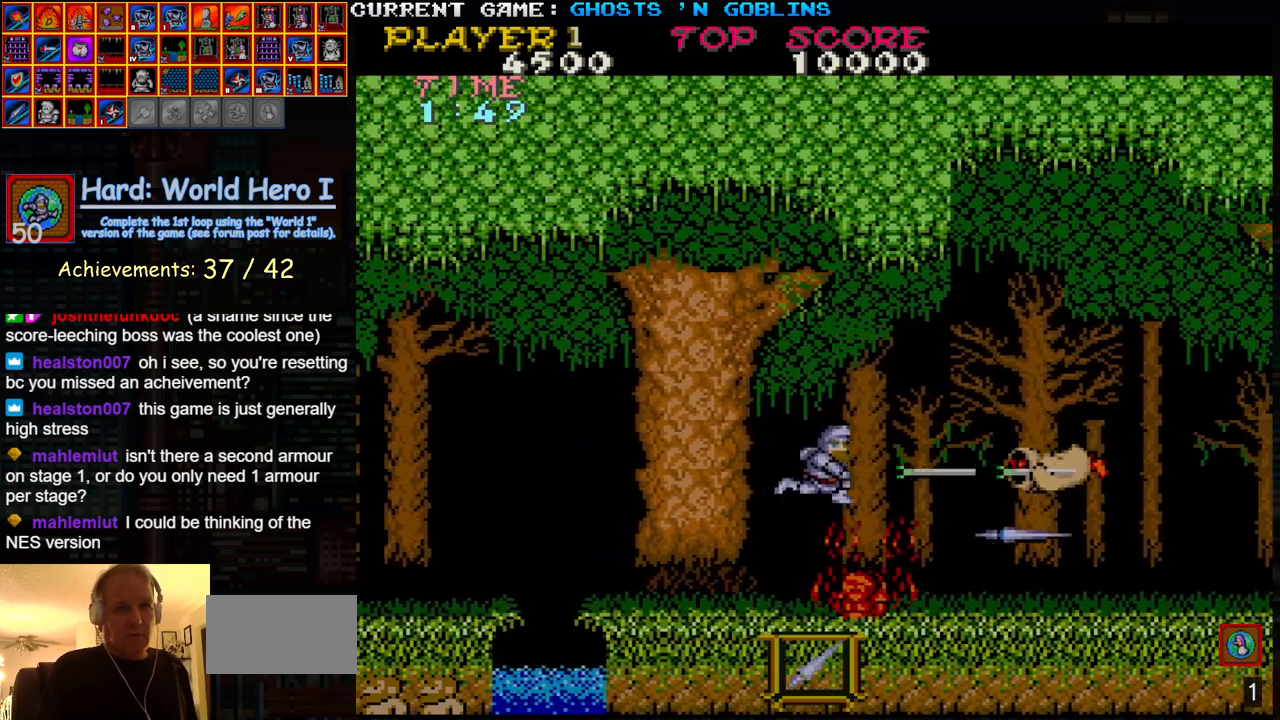
{"buttons": [], "left_stick": "center", "events": [[50, "SQUARE", "down"], [133, "left_stick", "center"], [167, "SQUARE", "up"]]}
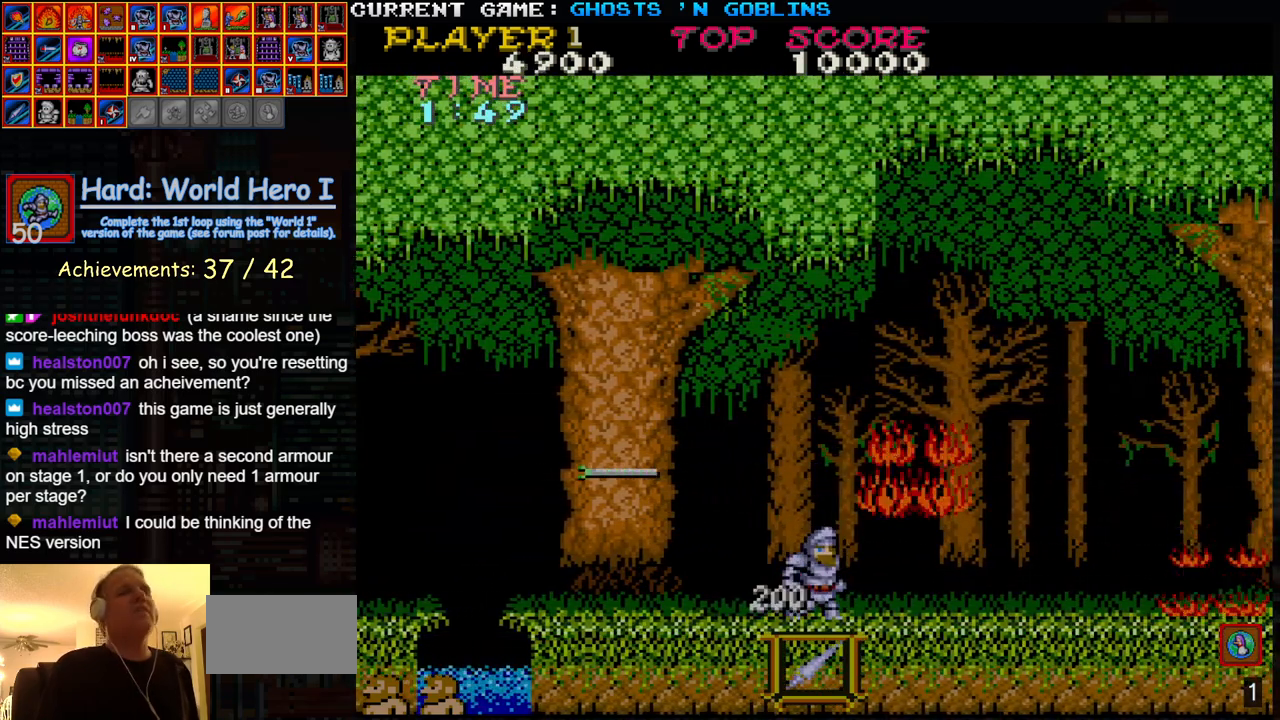
{"buttons": [], "left_stick": "up", "events": [[400, "left_stick", "left"], [483, "left_stick", "up"]]}
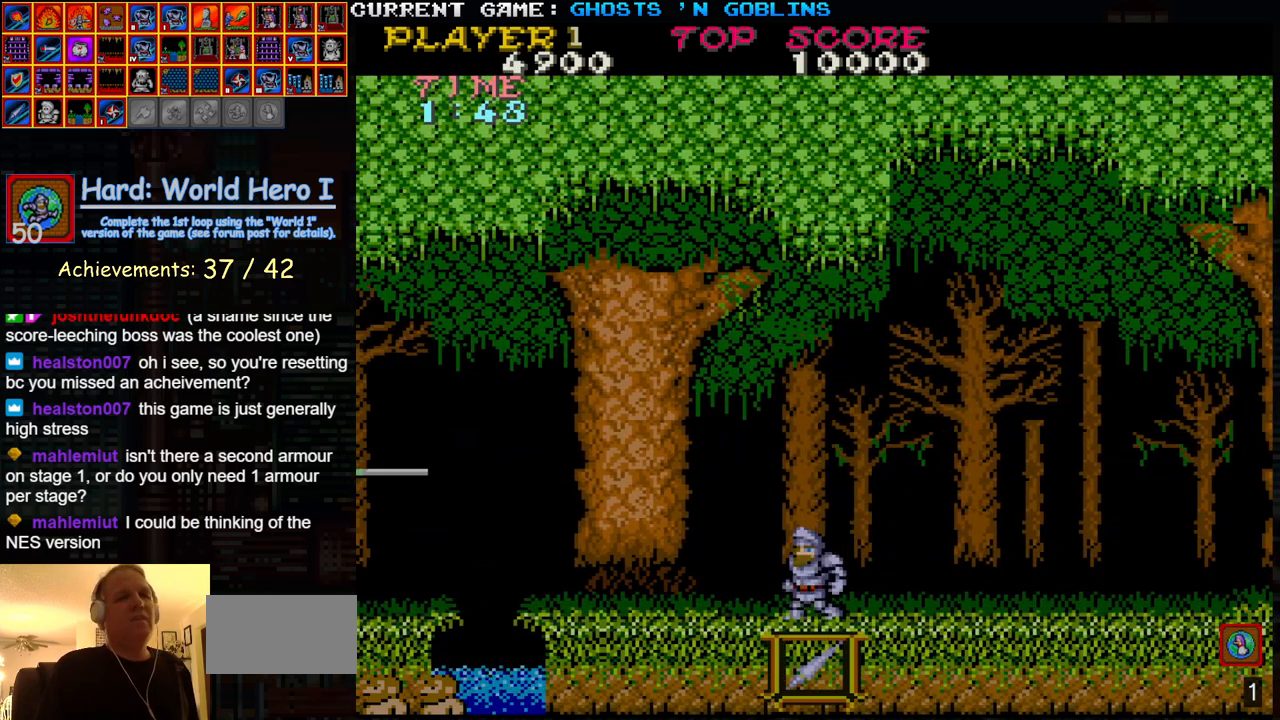
{"buttons": [], "left_stick": "right", "events": [[17, "left_stick", "up-right"], [117, "left_stick", "right"]]}
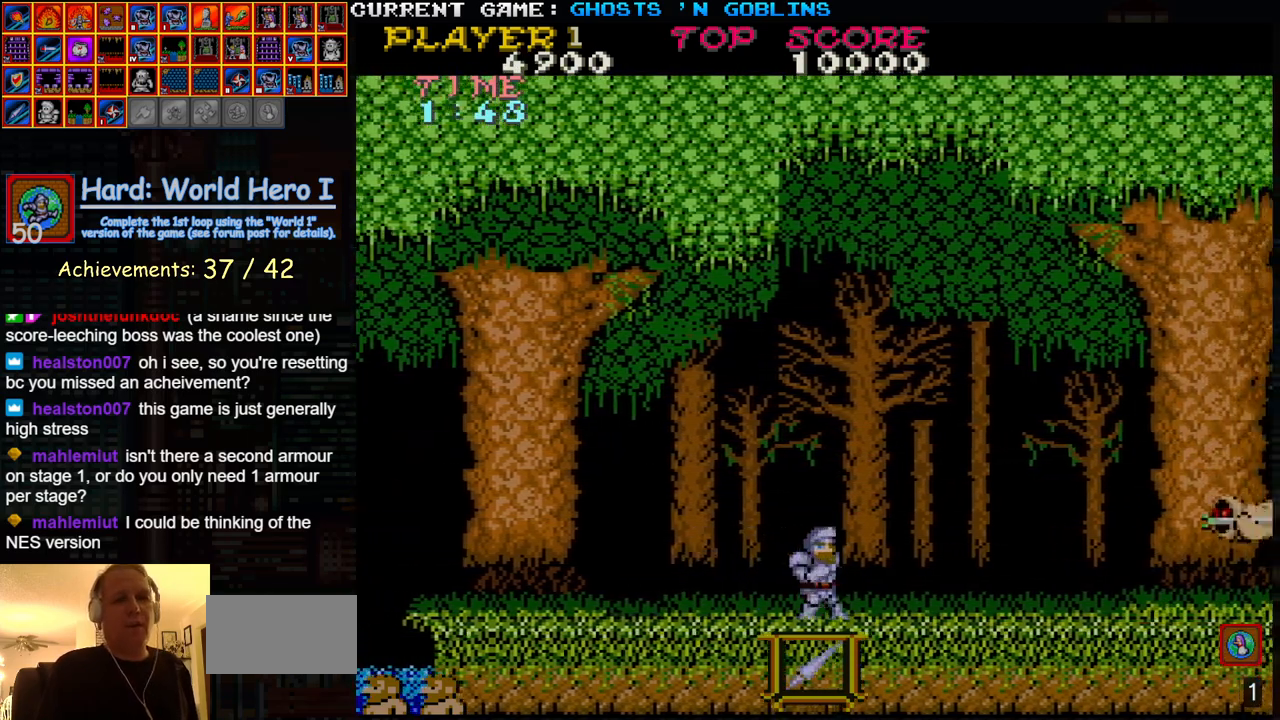
{"buttons": [], "left_stick": "right", "events": [[133, "TRIANGLE", "down"], [167, "SQUARE", "down"], [267, "TRIANGLE", "up"], [300, "SQUARE", "up"]]}
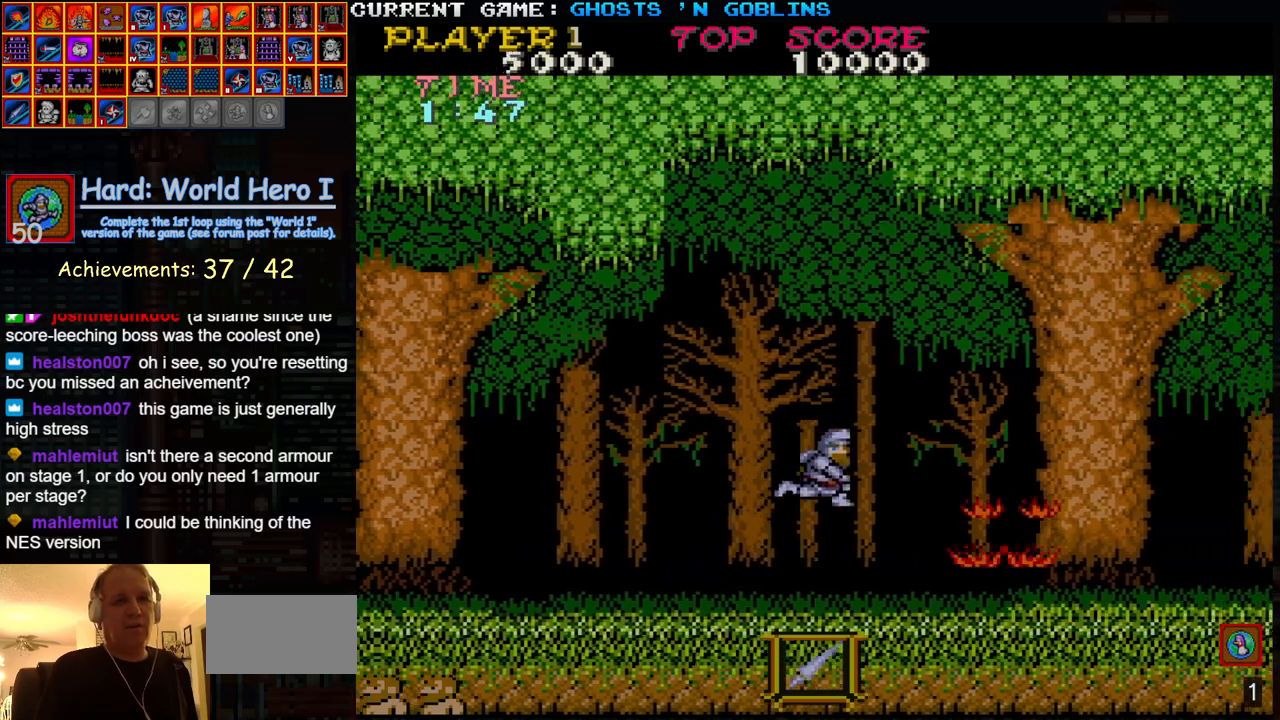
{"buttons": [], "left_stick": "right", "events": [[17, "SQUARE", "down"], [117, "SQUARE", "up"]]}
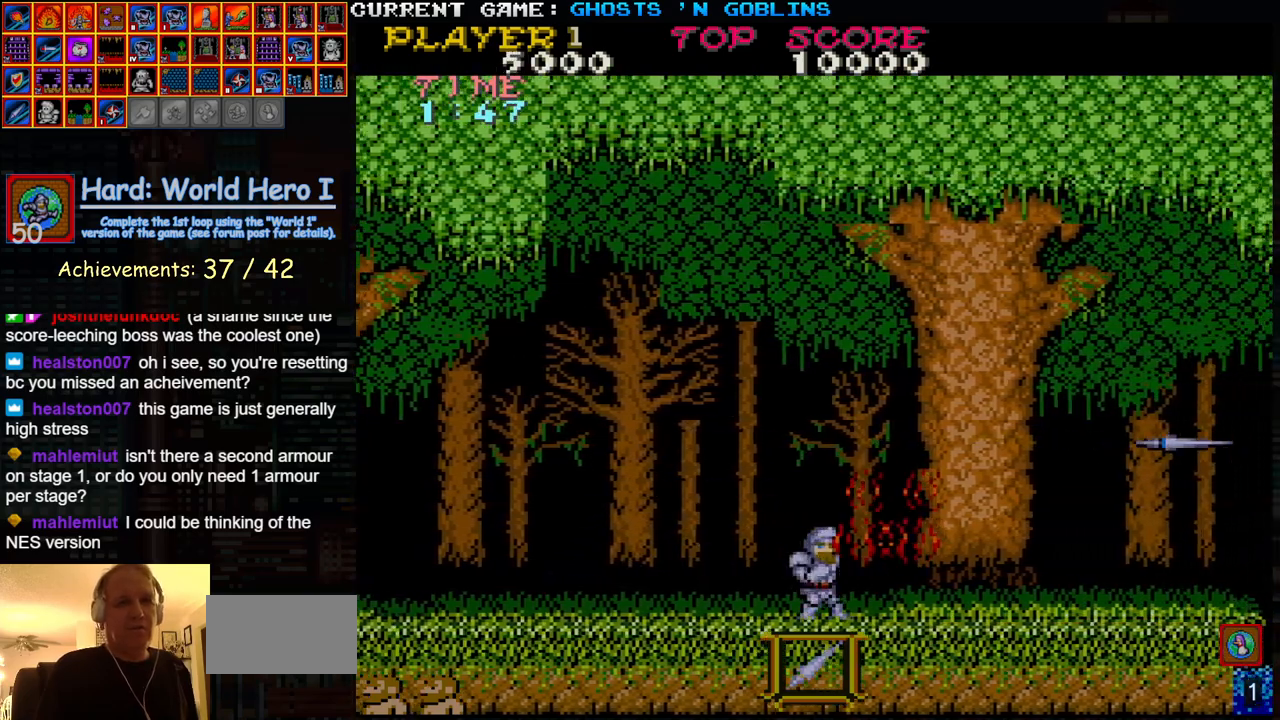
{"buttons": [], "left_stick": "right", "events": []}
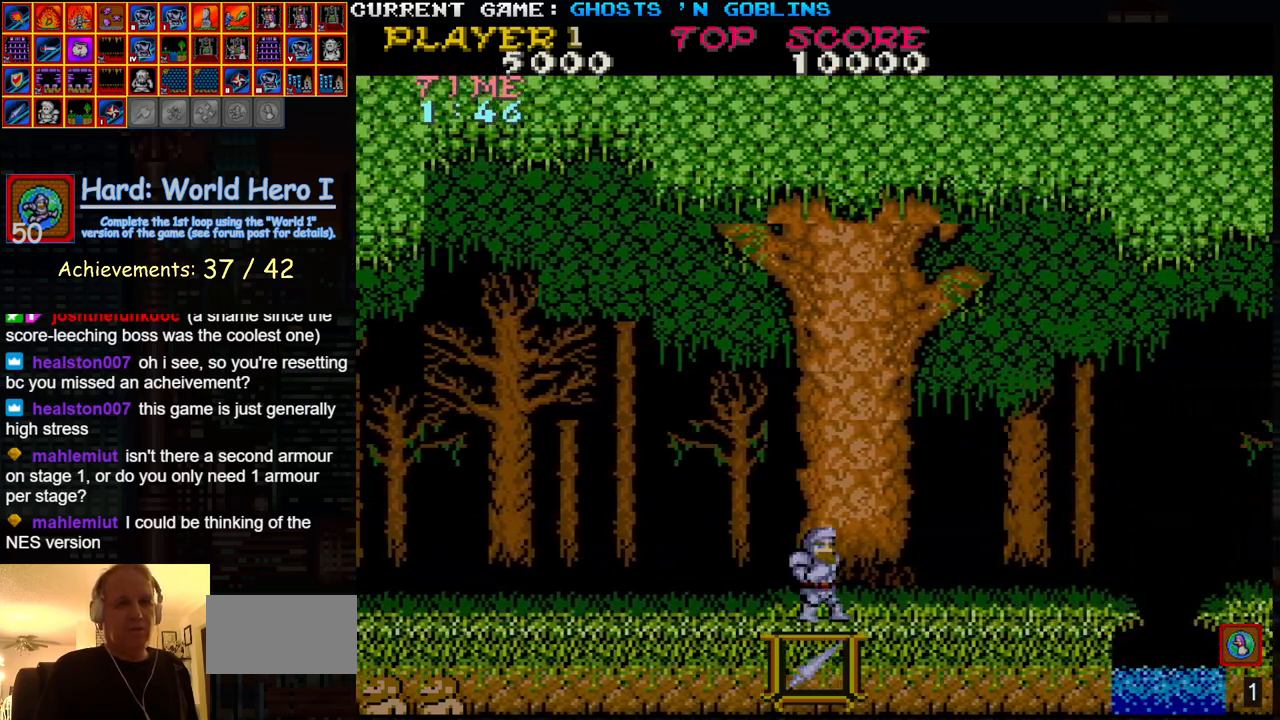
{"buttons": [], "left_stick": "right", "events": [[50, "TRIANGLE", "down"], [100, "SQUARE", "down"], [200, "TRIANGLE", "up"], [233, "SQUARE", "up"], [400, "SQUARE", "down"], [483, "SQUARE", "up"]]}
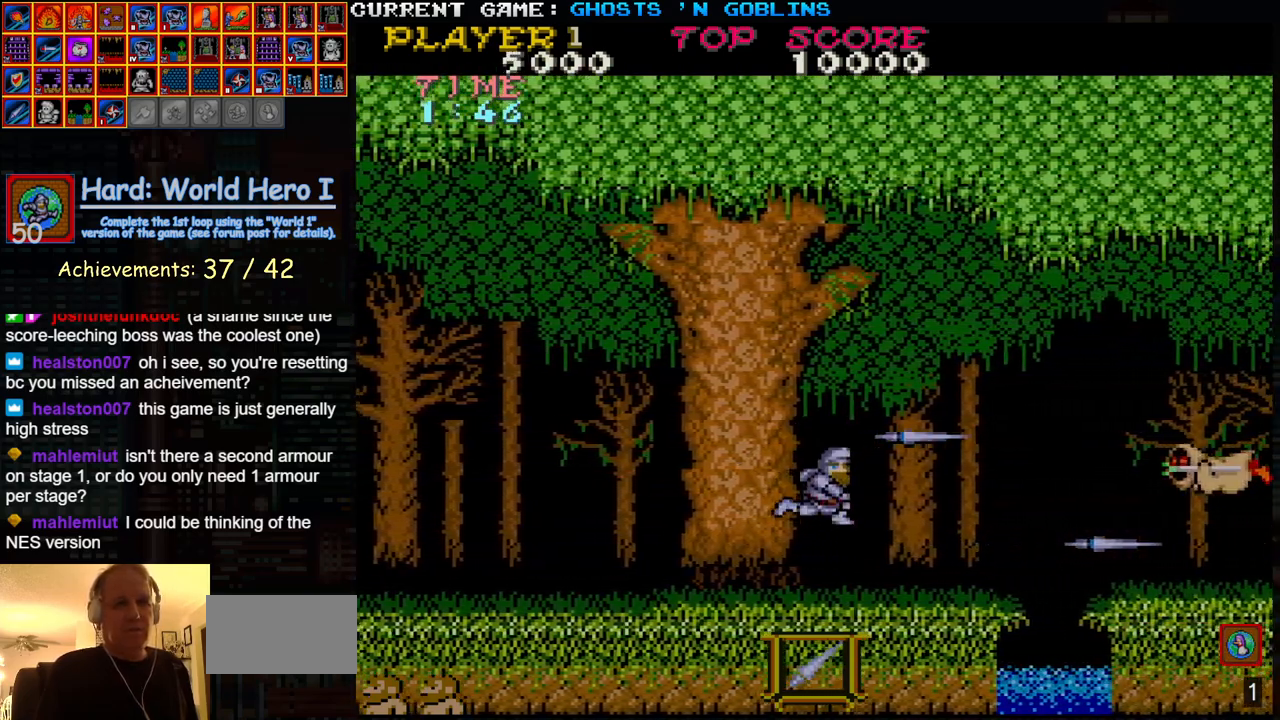
{"buttons": [], "left_stick": "right", "events": []}
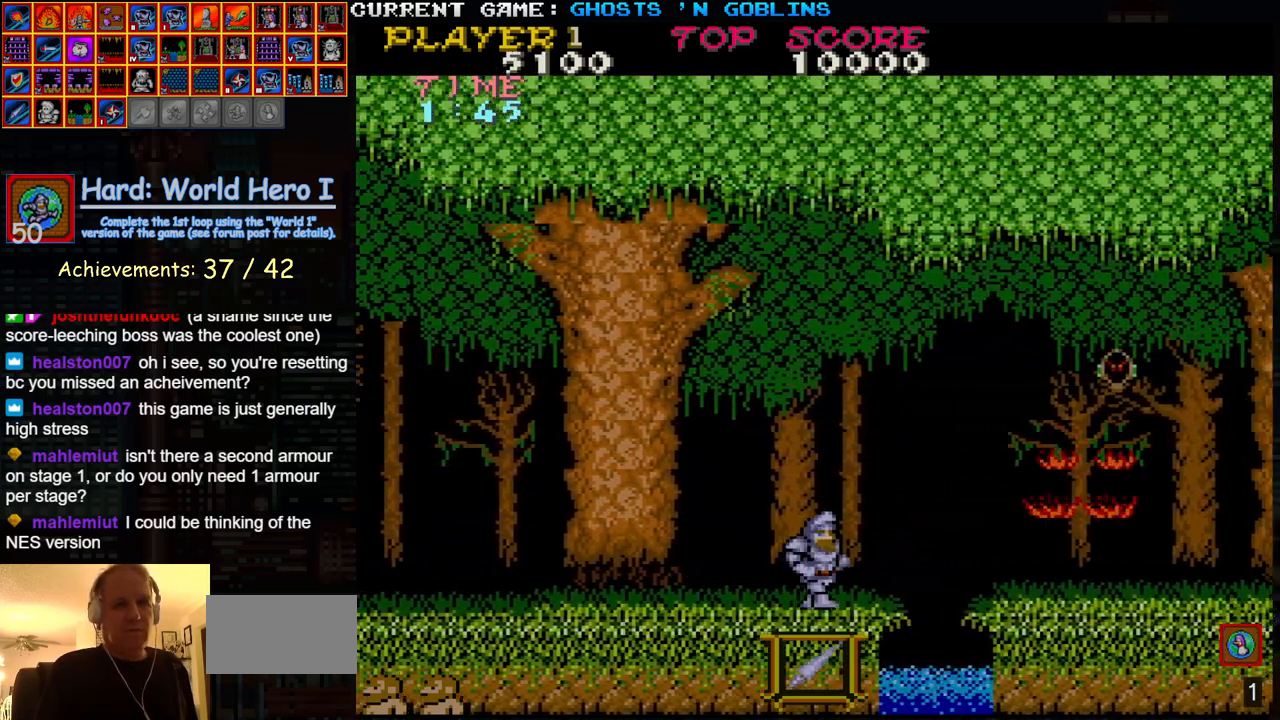
{"buttons": [], "left_stick": "right", "events": [[67, "left_stick", "center"], [200, "left_stick", "right"], [283, "TRIANGLE", "down"], [483, "TRIANGLE", "up"]]}
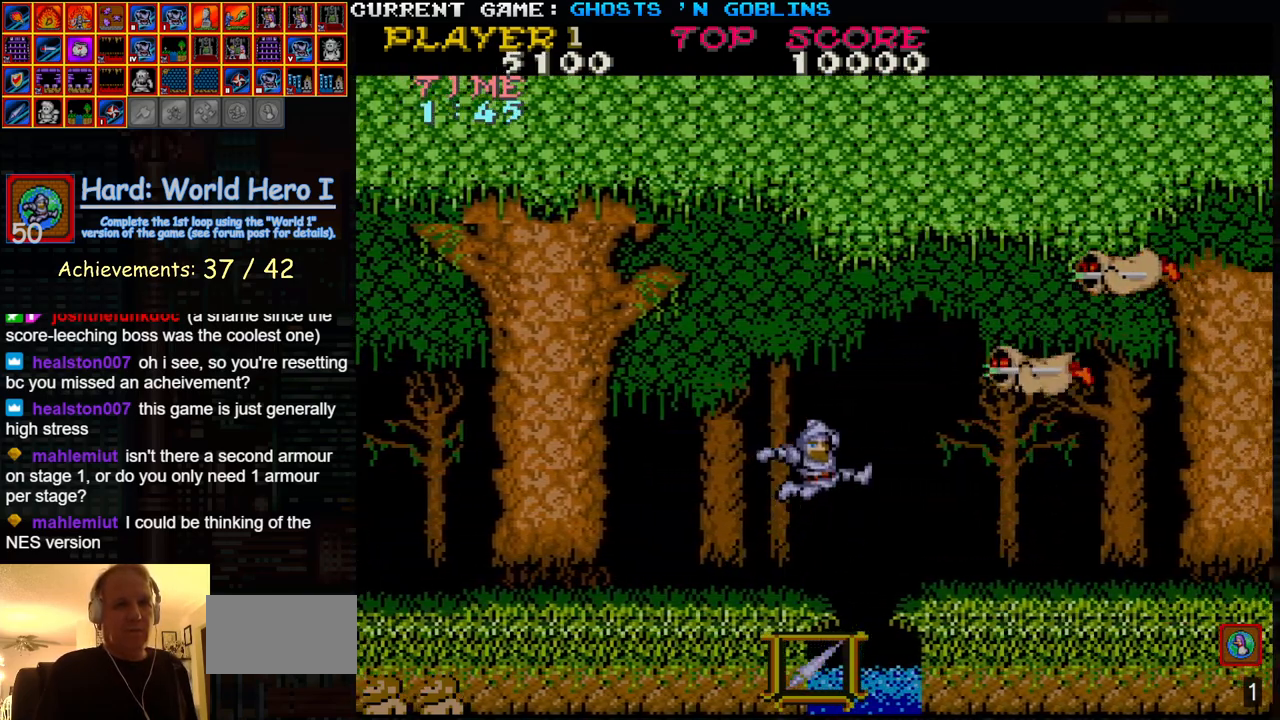
{"buttons": [], "left_stick": "right", "events": [[50, "SQUARE", "down"], [150, "SQUARE", "up"]]}
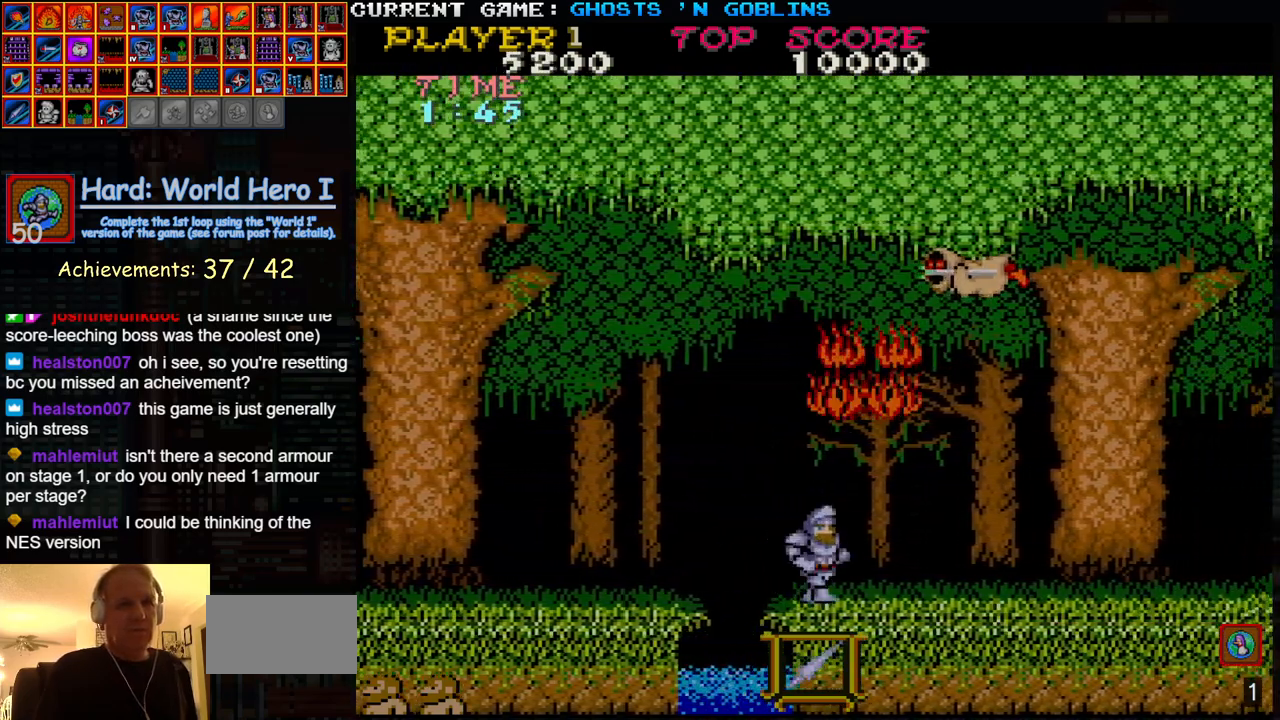
{"buttons": [], "left_stick": "center", "events": [[167, "SQUARE", "down"], [250, "SQUARE", "up"], [300, "left_stick", "center"]]}
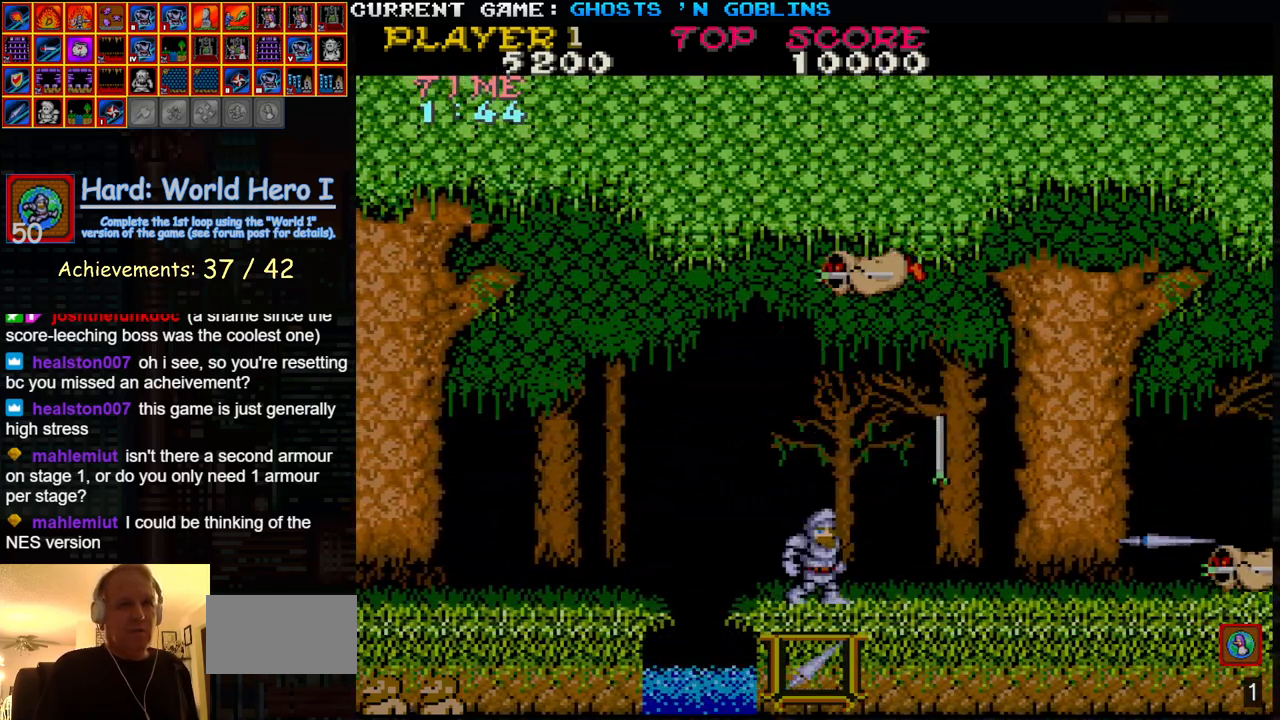
{"buttons": [], "left_stick": "center", "events": [[17, "left_stick", "right"], [167, "TRIANGLE", "down"], [217, "SQUARE", "down"], [250, "TRIANGLE", "up"], [300, "SQUARE", "up"], [467, "left_stick", "center"]]}
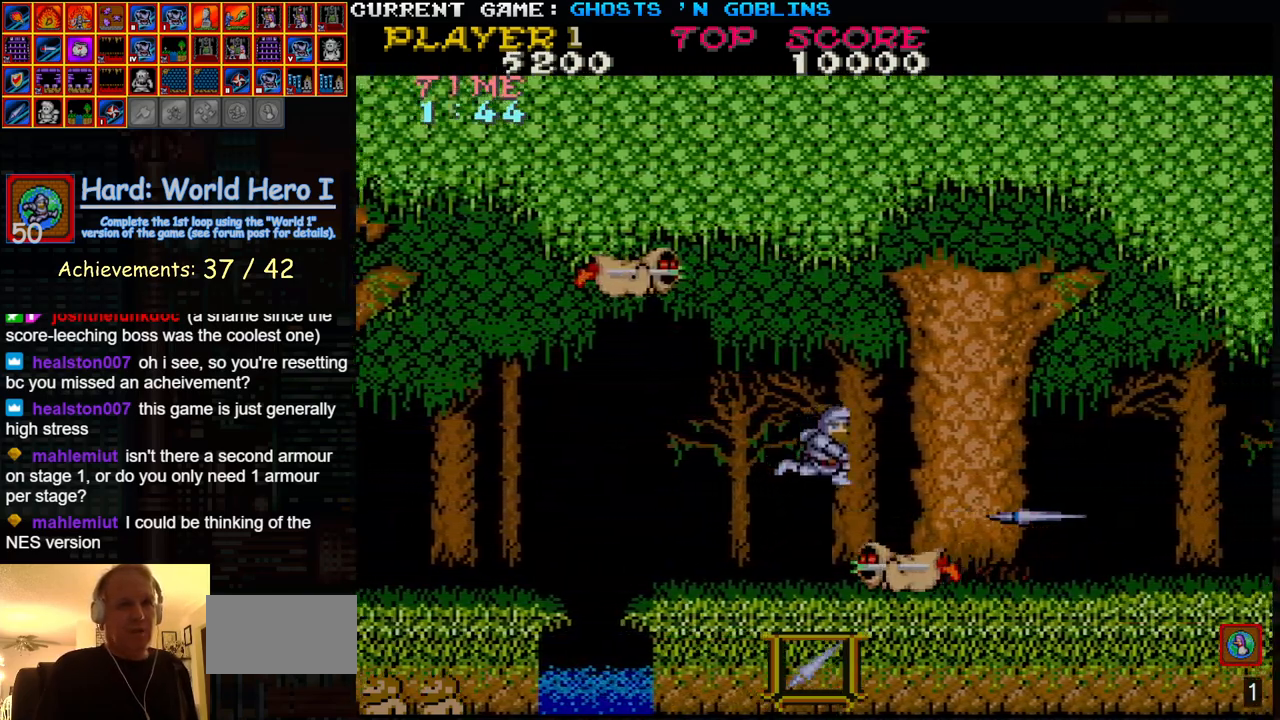
{"buttons": ["SQUARE"], "left_stick": "down", "events": [[83, "left_stick", "right"], [400, "left_stick", "left"], [467, "SQUARE", "down"], [483, "left_stick", "down"]]}
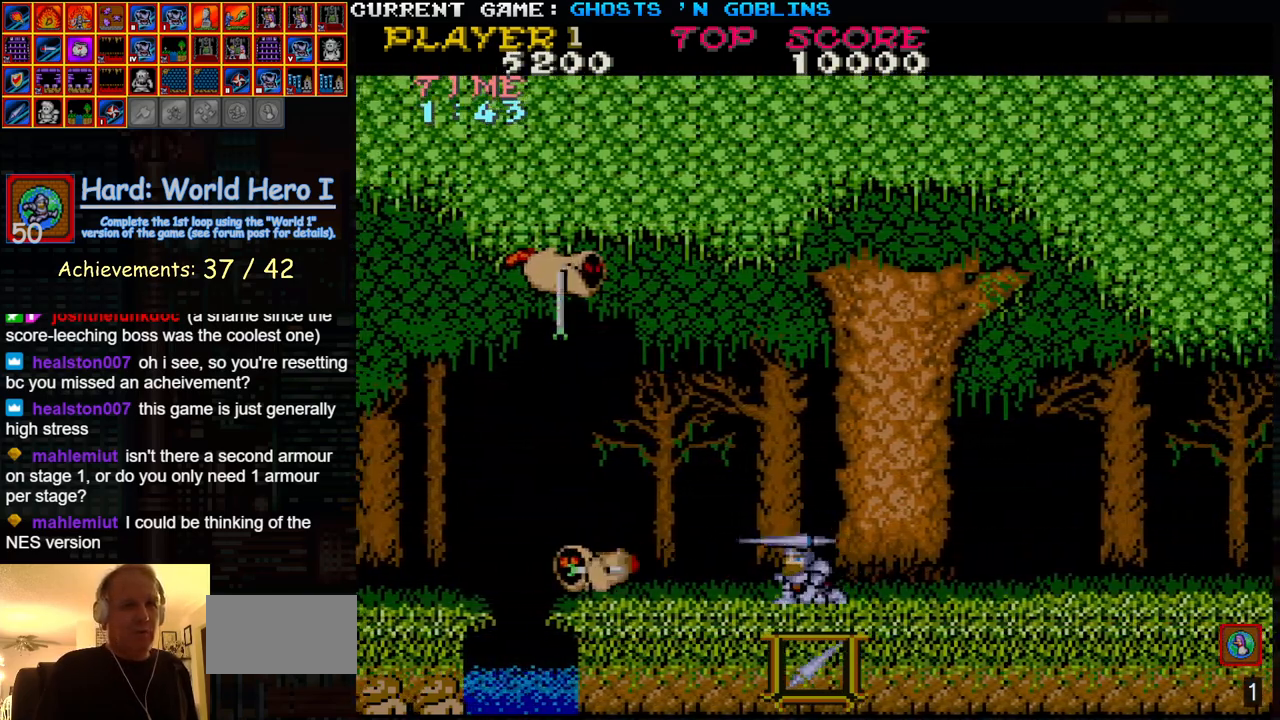
{"buttons": [], "left_stick": "right", "events": [[33, "SQUARE", "up"], [133, "left_stick", "center"], [167, "SQUARE", "down"], [200, "left_stick", "up"], [233, "SQUARE", "up"], [383, "left_stick", "right"]]}
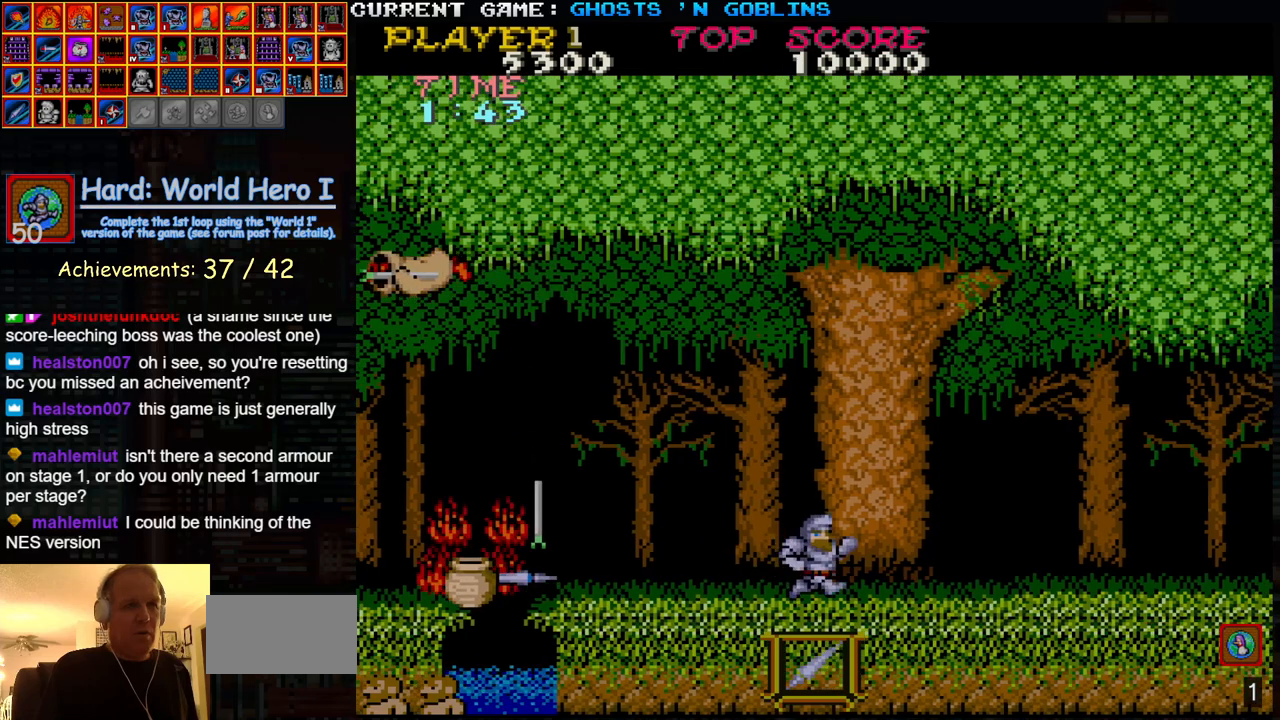
{"buttons": [], "left_stick": "center", "events": [[33, "TRIANGLE", "down"], [117, "SQUARE", "down"], [200, "TRIANGLE", "up"], [217, "SQUARE", "up"], [283, "left_stick", "center"], [400, "SQUARE", "down"], [500, "SQUARE", "up"]]}
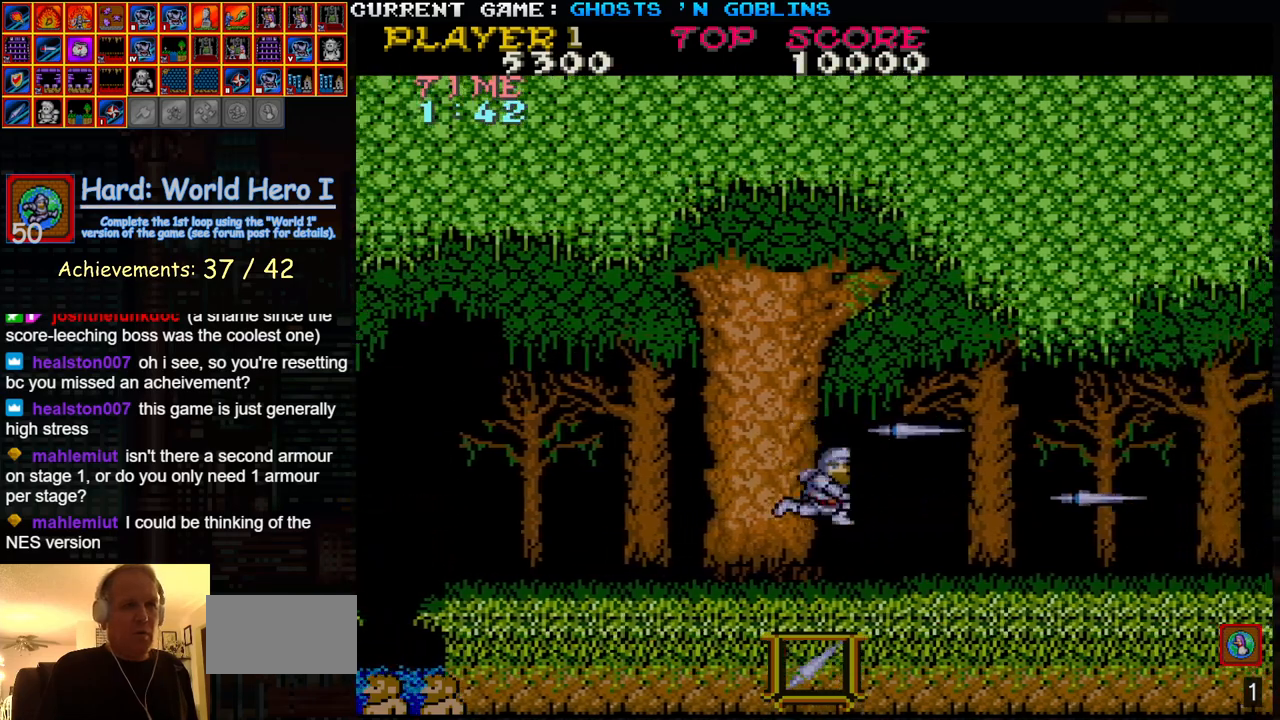
{"buttons": [], "left_stick": "right", "events": [[33, "left_stick", "right"], [283, "TRIANGLE", "down"], [350, "SQUARE", "down"], [417, "TRIANGLE", "up"], [450, "SQUARE", "up"]]}
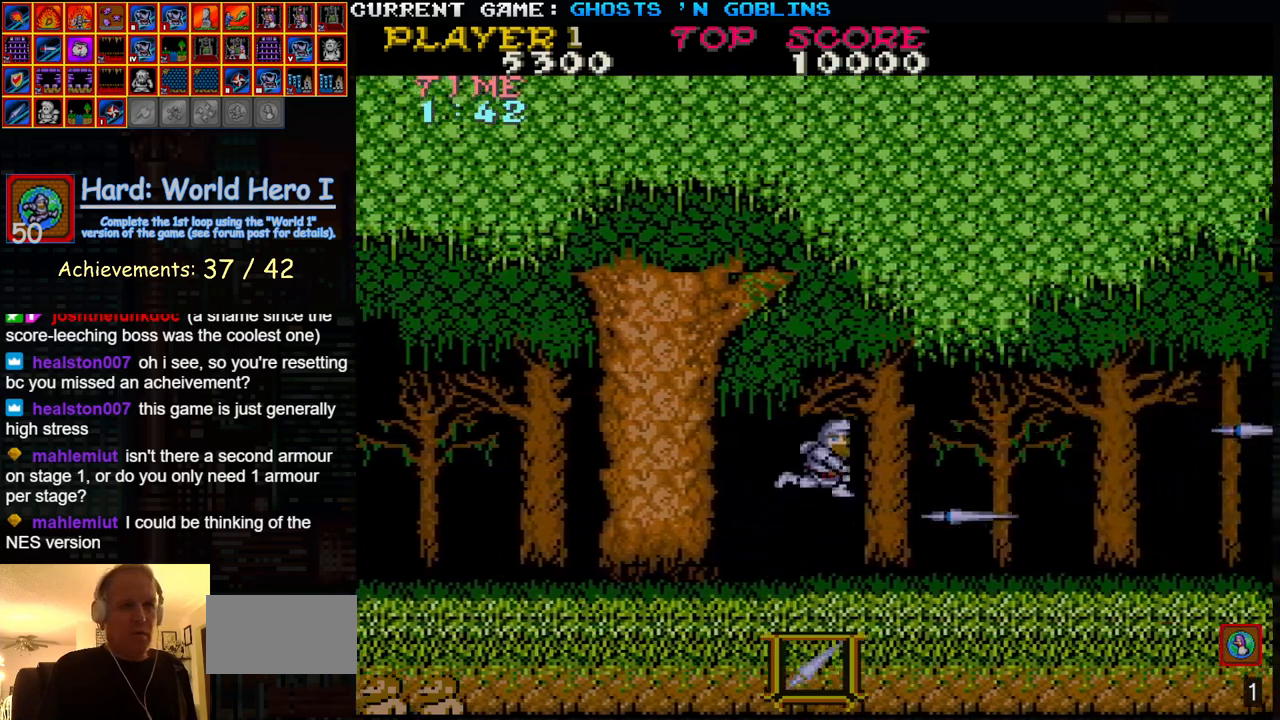
{"buttons": [], "left_stick": "center", "events": [[100, "SQUARE", "down"], [200, "SQUARE", "up"], [350, "left_stick", "center"]]}
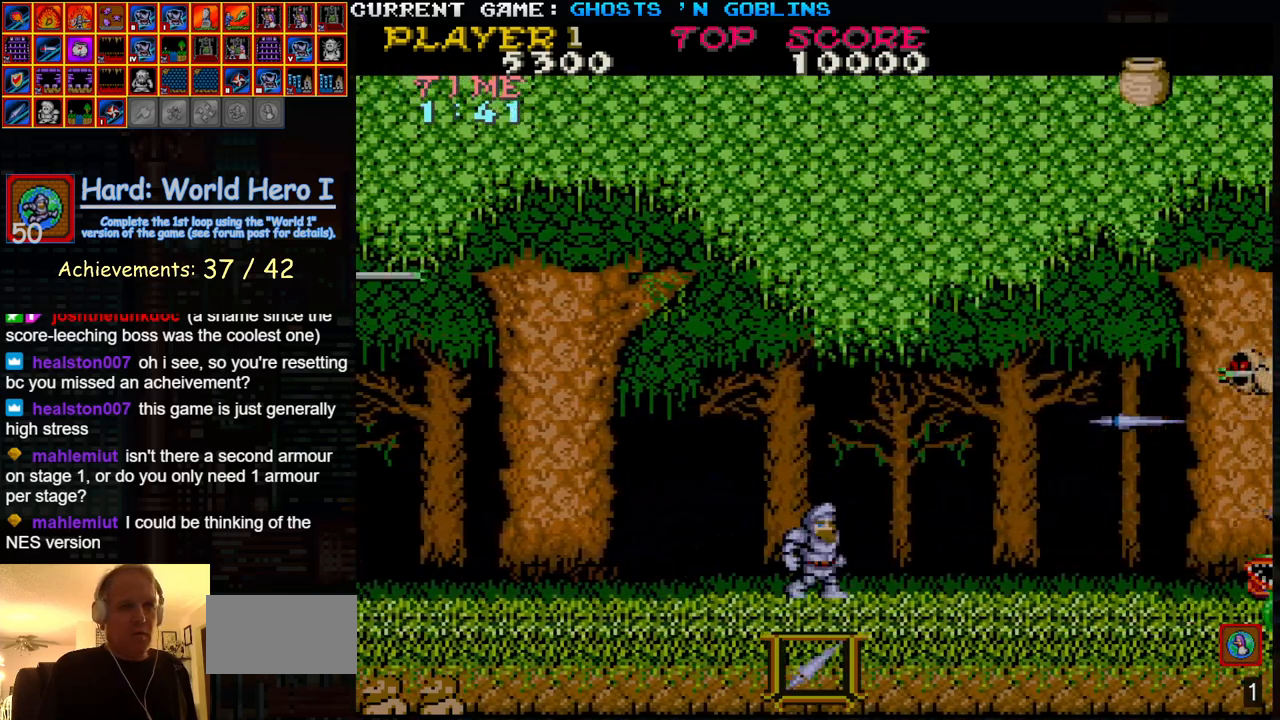
{"buttons": [], "left_stick": "center", "events": [[100, "TRIANGLE", "down"], [267, "TRIANGLE", "up"], [383, "SQUARE", "down"], [483, "SQUARE", "up"]]}
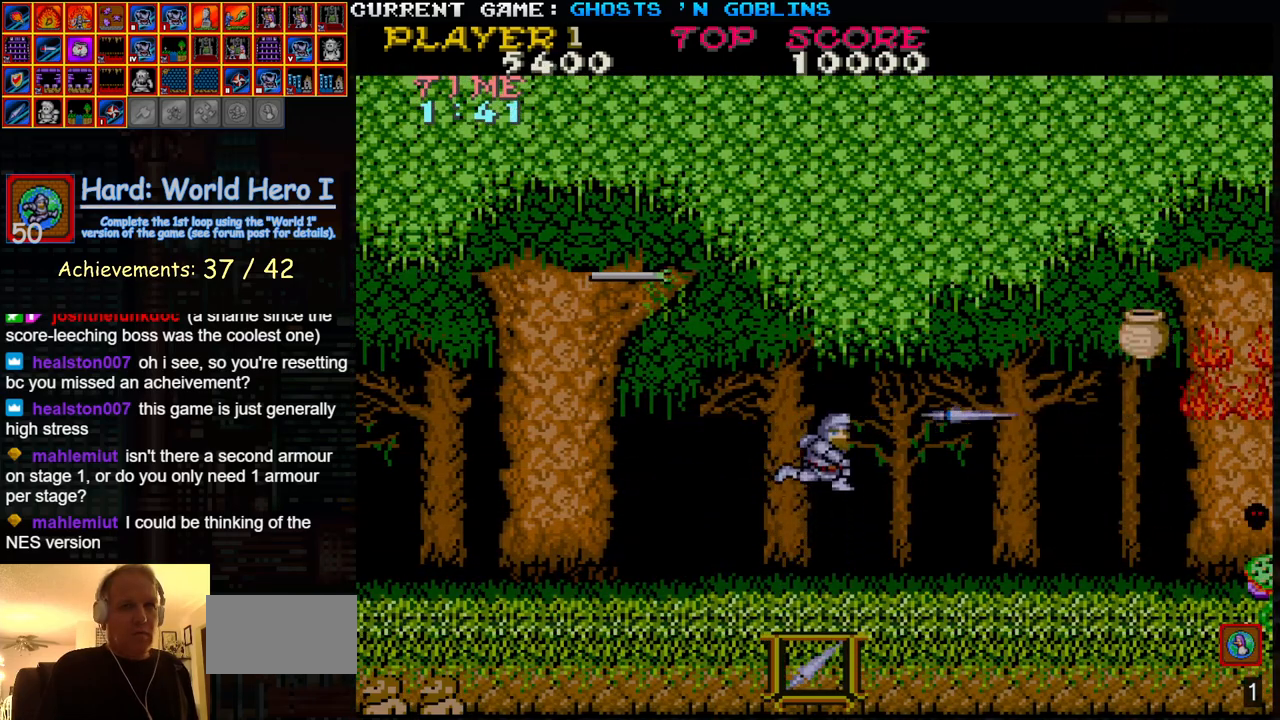
{"buttons": [], "left_stick": "down", "events": [[233, "left_stick", "down"], [283, "SQUARE", "down"], [367, "SQUARE", "up"]]}
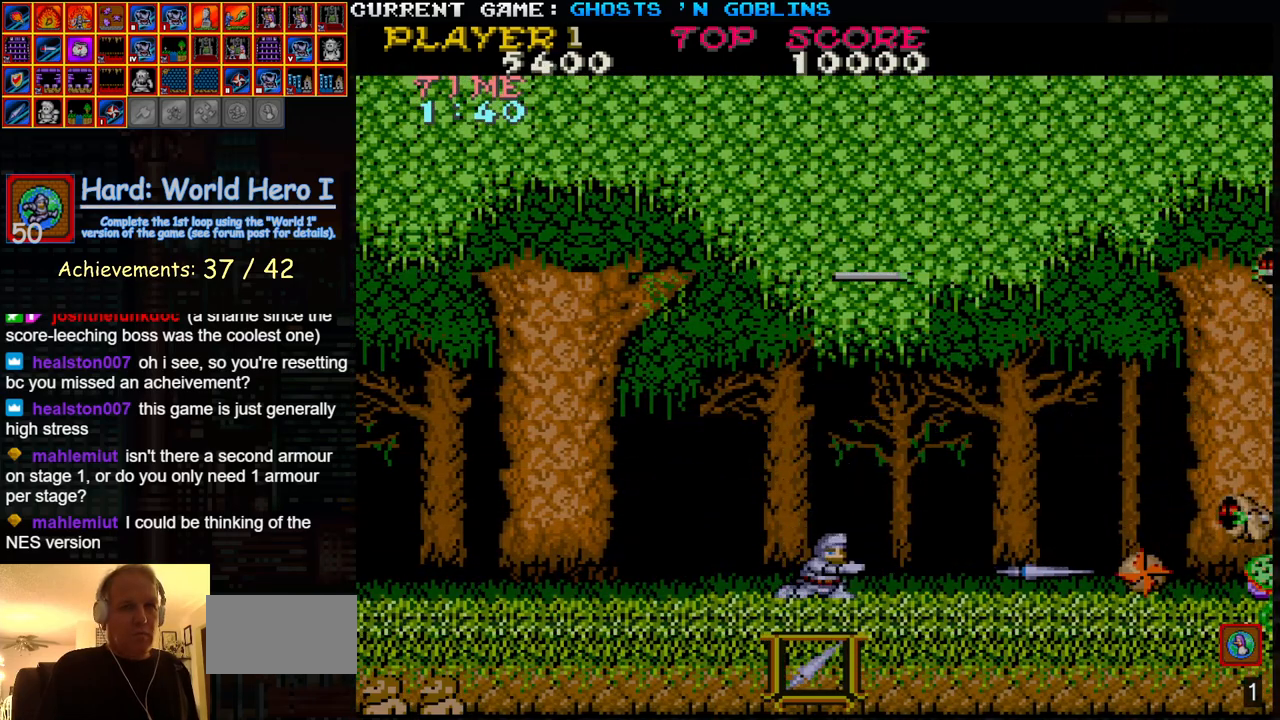
{"buttons": [], "left_stick": "right", "events": [[17, "left_stick", "center"], [67, "left_stick", "up"], [150, "SQUARE", "down"], [233, "SQUARE", "up"], [267, "left_stick", "right"]]}
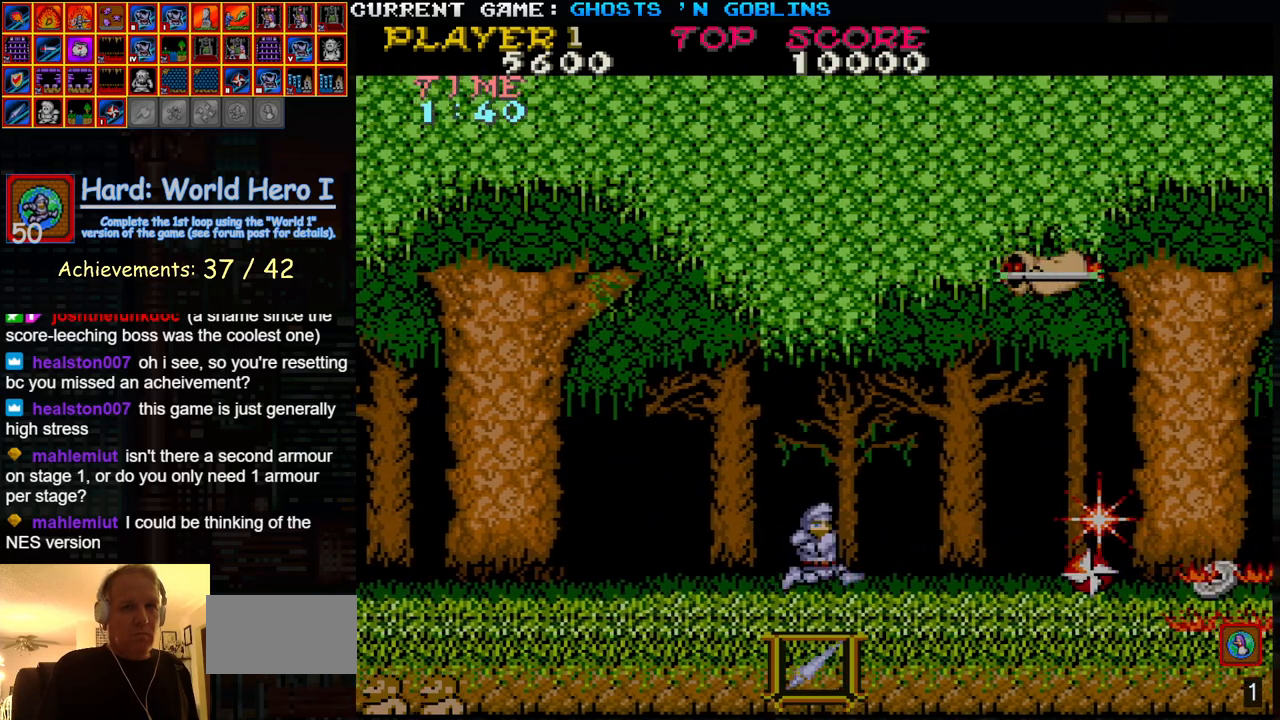
{"buttons": [], "left_stick": "right", "events": []}
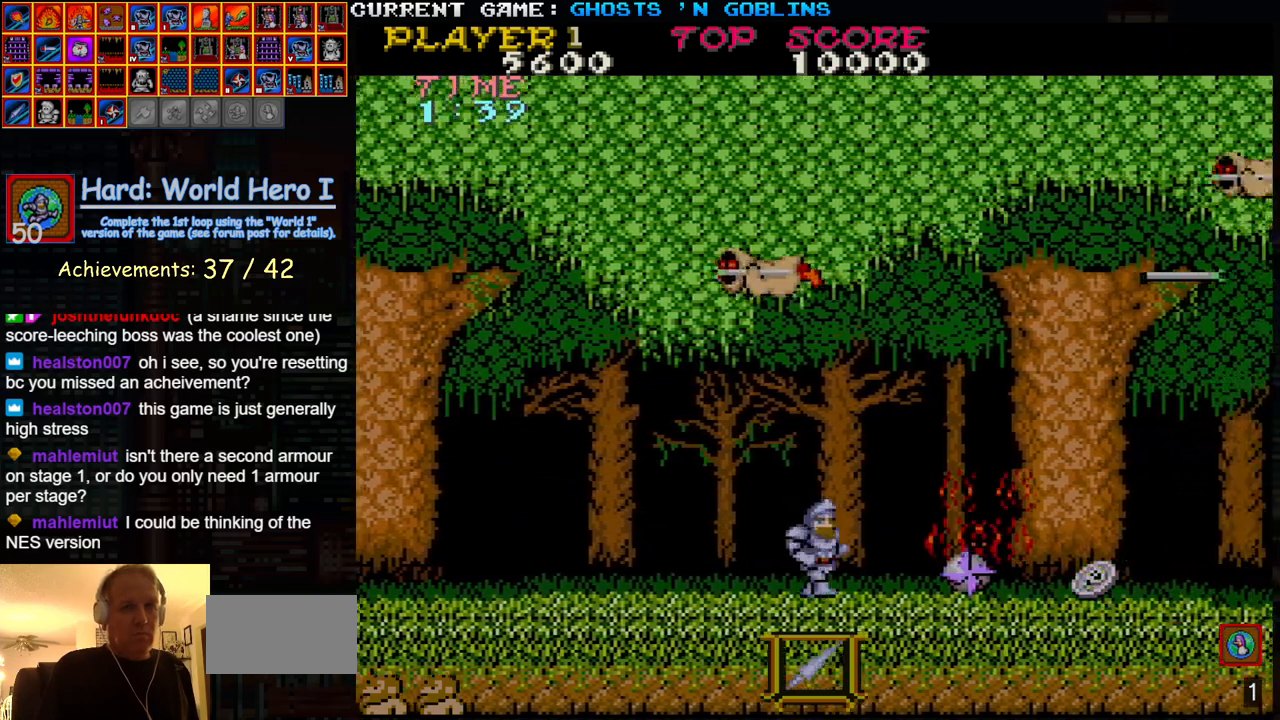
{"buttons": [], "left_stick": "right", "events": []}
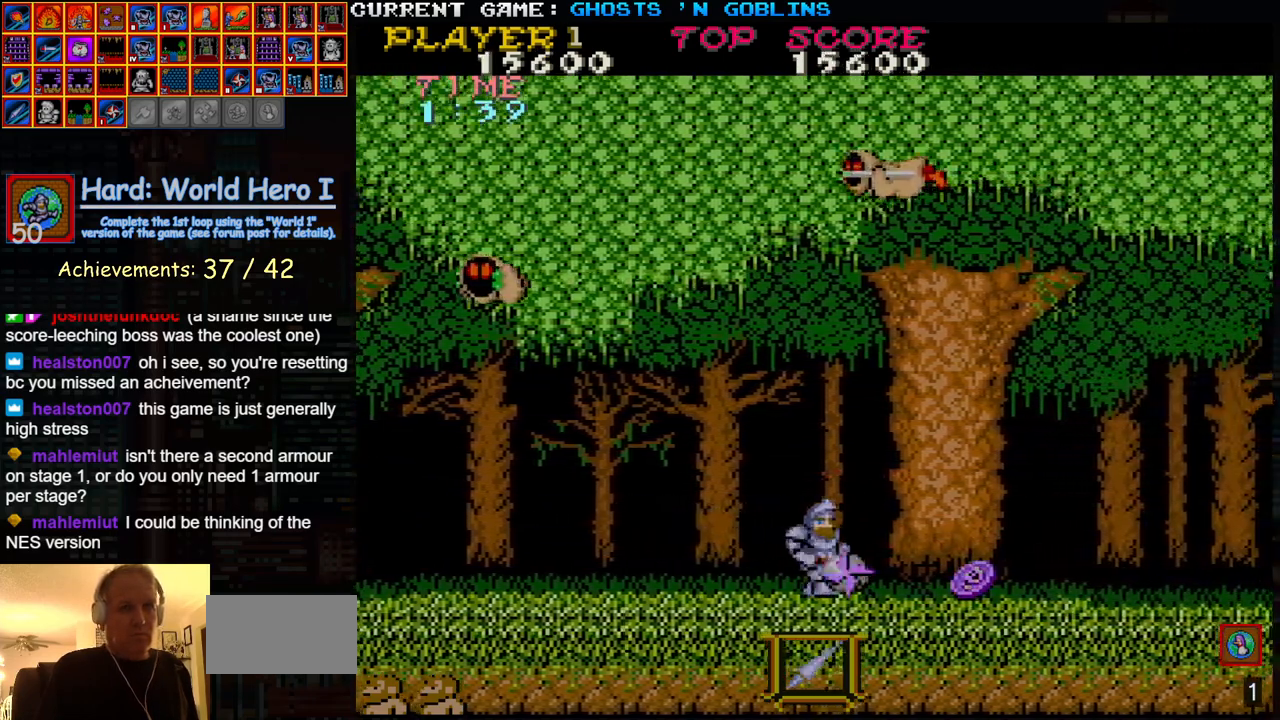
{"buttons": [], "left_stick": "center", "events": [[67, "TRIANGLE", "down"], [167, "left_stick", "center"], [200, "TRIANGLE", "up"], [217, "left_stick", "left"], [317, "SQUARE", "down"], [417, "SQUARE", "up"], [417, "left_stick", "center"]]}